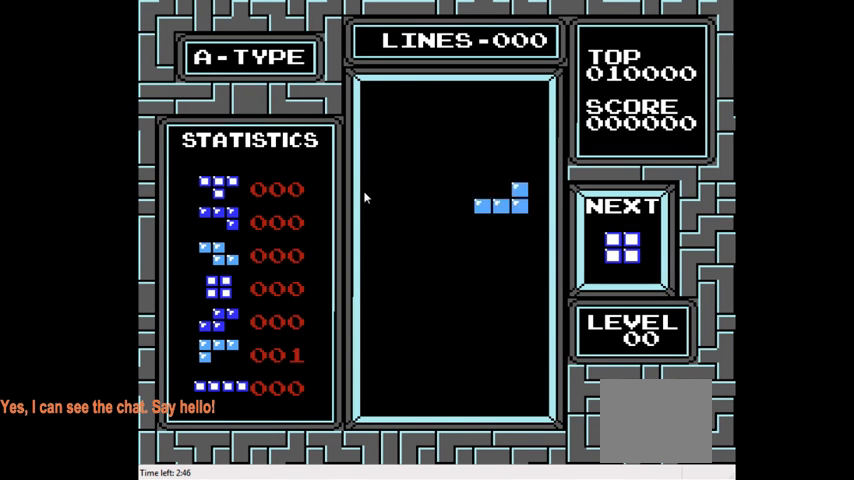
Gameplay with a controller (PlayStation layout); each line is a JSON object with the inputs held at the frame after it. "events" lists button and stick changes between this image and that frame as [ms after this image, input, new state], when the widget could be followed in between. Not read: L3 R3 left_stick.
{"buttons": ["DPAD_DOWN"], "right_stick": "center", "events": []}
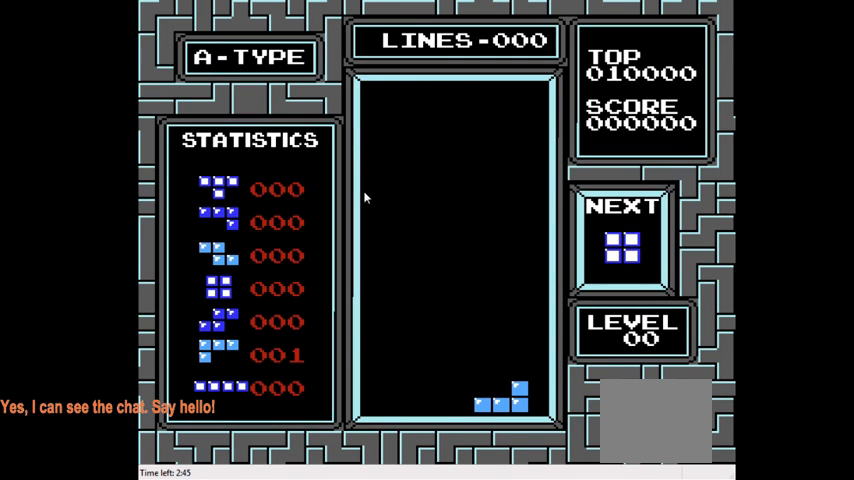
{"buttons": ["DPAD_LEFT"], "right_stick": "center", "events": [[33, "DPAD_DOWN", "up"], [133, "DPAD_LEFT", "down"]]}
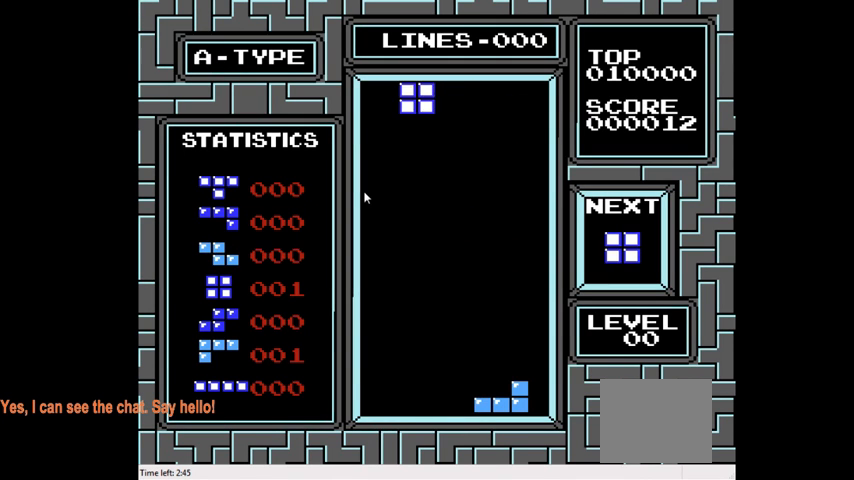
{"buttons": ["DPAD_DOWN"], "right_stick": "center", "events": [[200, "DPAD_LEFT", "up"], [233, "DPAD_DOWN", "down"]]}
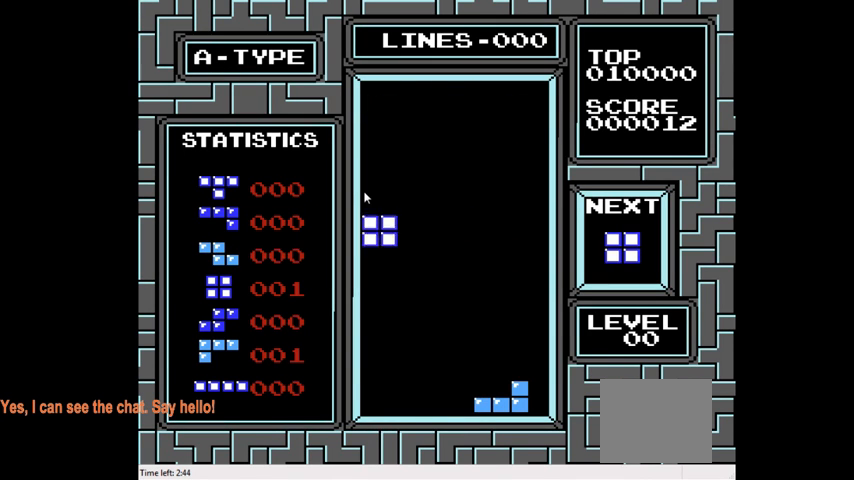
{"buttons": ["DPAD_DOWN", "DPAD_LEFT"], "right_stick": "center", "events": [[500, "DPAD_LEFT", "down"]]}
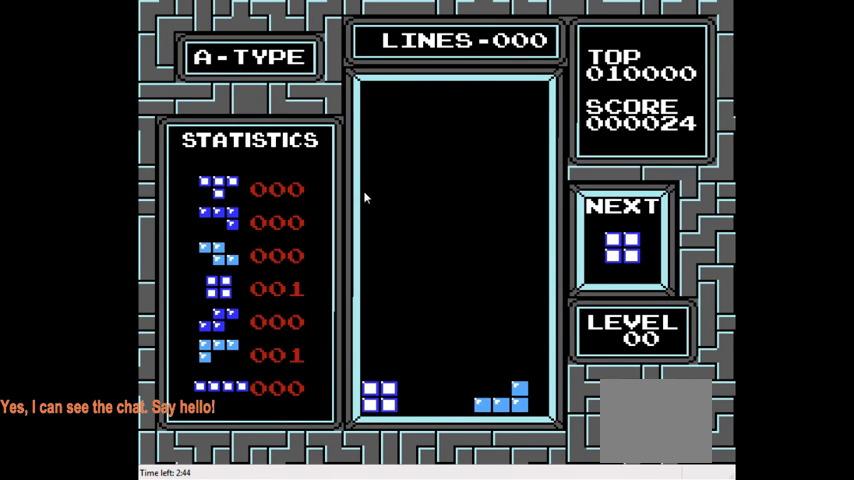
{"buttons": ["DPAD_LEFT"], "right_stick": "center", "events": [[33, "DPAD_DOWN", "up"]]}
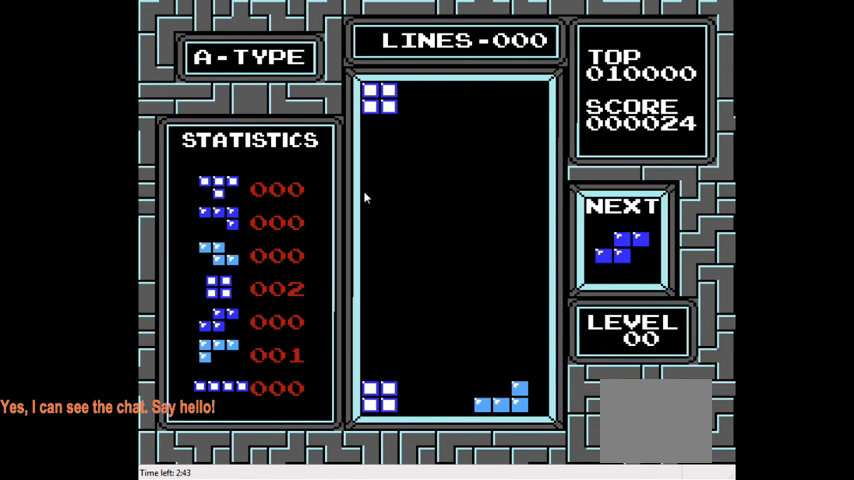
{"buttons": [], "right_stick": "center", "events": [[33, "DPAD_DOWN", "down"], [33, "DPAD_LEFT", "up"], [433, "DPAD_DOWN", "up"]]}
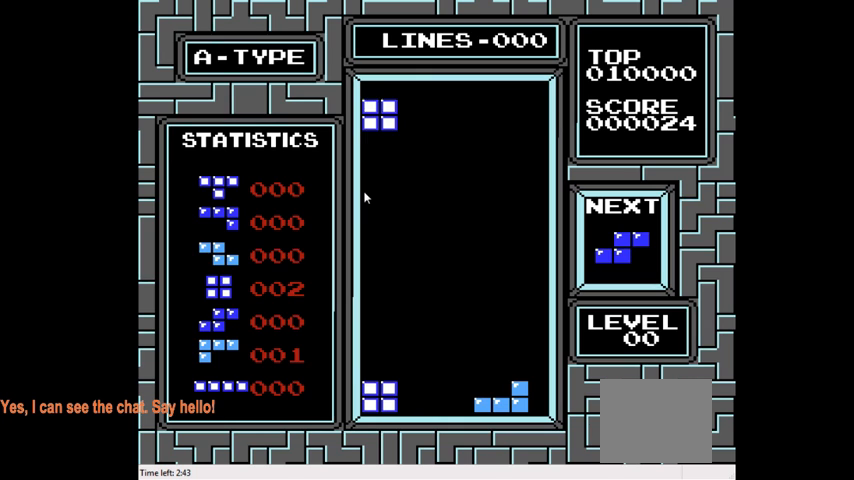
{"buttons": ["DPAD_DOWN"], "right_stick": "center", "events": [[33, "DPAD_DOWN", "down"]]}
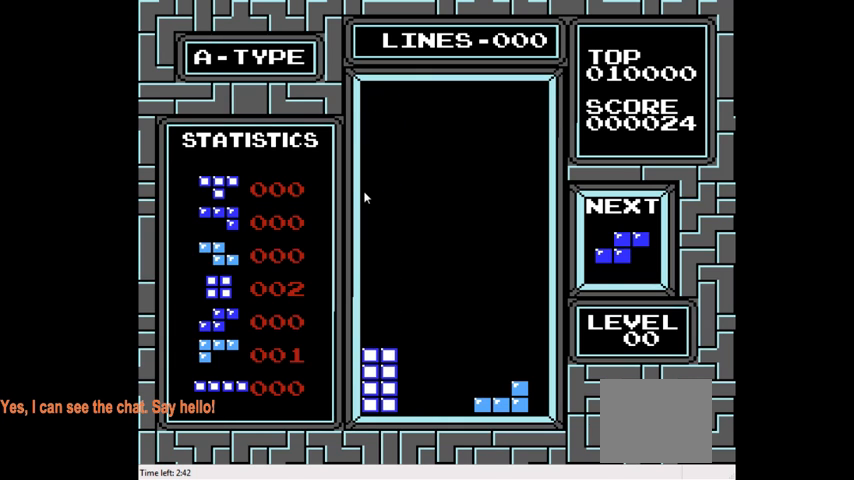
{"buttons": ["DPAD_DOWN"], "right_stick": "center", "events": [[267, "DPAD_DOWN", "up"], [400, "DPAD_DOWN", "down"]]}
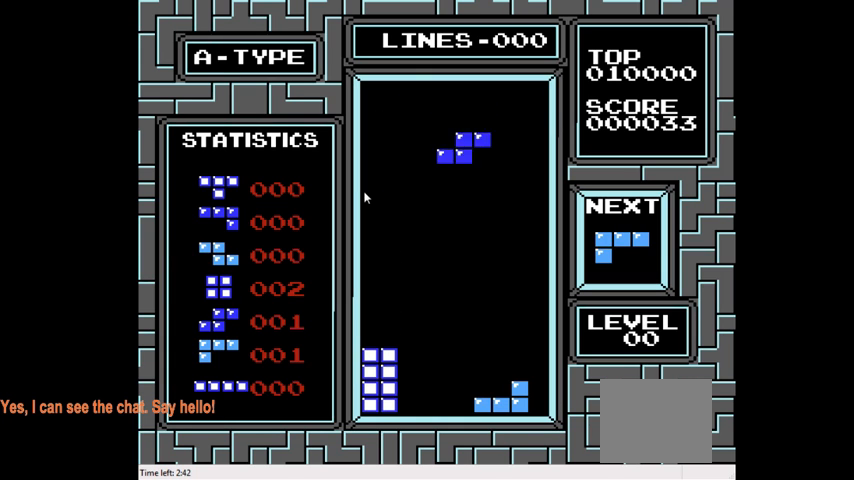
{"buttons": ["DPAD_DOWN"], "right_stick": "center", "events": []}
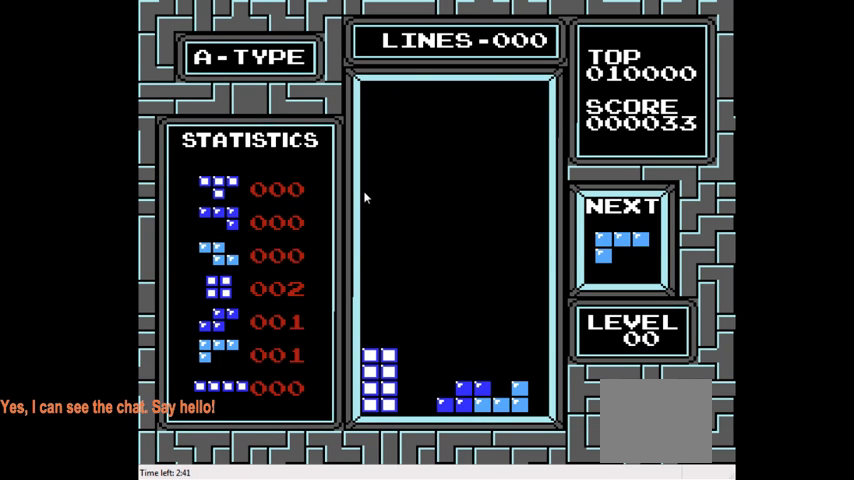
{"buttons": ["CROSS", "DPAD_LEFT"], "right_stick": "center", "events": [[200, "DPAD_DOWN", "up"], [267, "DPAD_LEFT", "down"], [433, "CROSS", "down"]]}
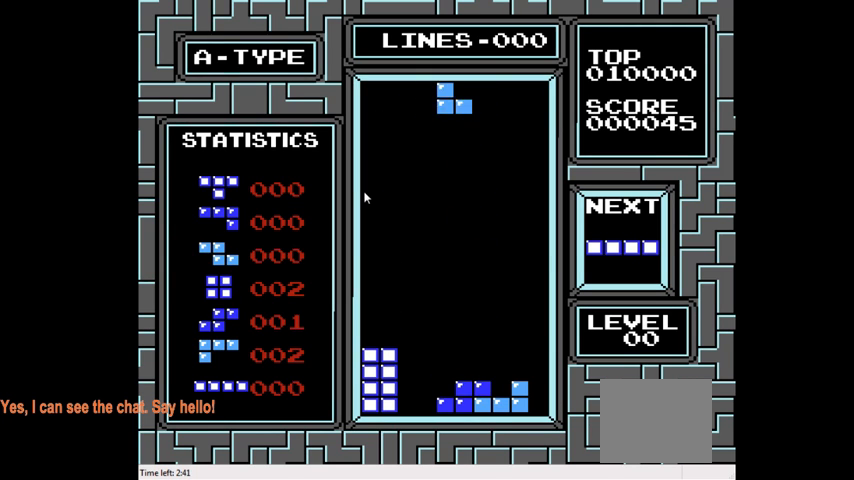
{"buttons": ["DPAD_LEFT"], "right_stick": "center", "events": [[33, "CROSS", "up"], [167, "DPAD_LEFT", "up"], [400, "DPAD_LEFT", "down"]]}
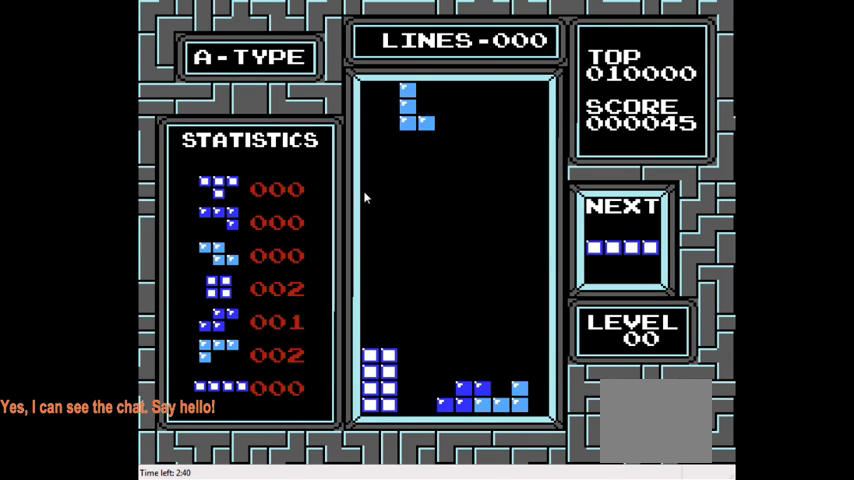
{"buttons": ["DPAD_DOWN"], "right_stick": "center", "events": [[33, "DPAD_LEFT", "up"], [133, "DPAD_DOWN", "down"]]}
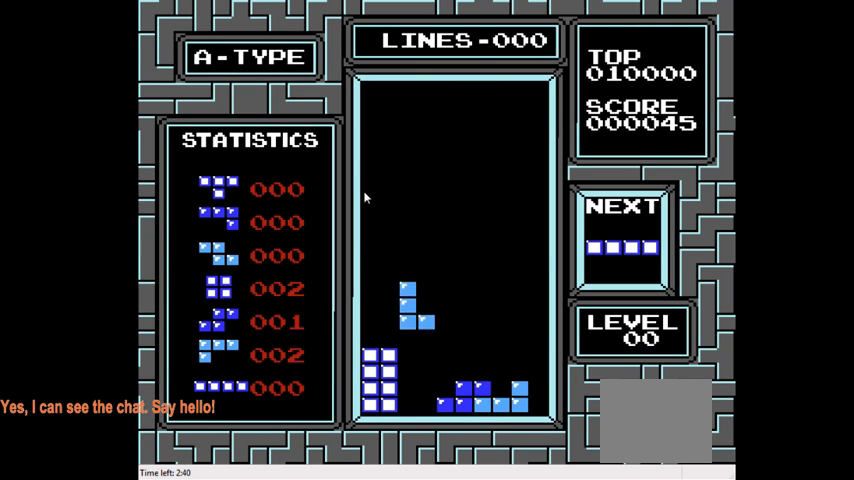
{"buttons": ["DPAD_RIGHT"], "right_stick": "center", "events": [[367, "DPAD_DOWN", "up"], [467, "DPAD_RIGHT", "down"]]}
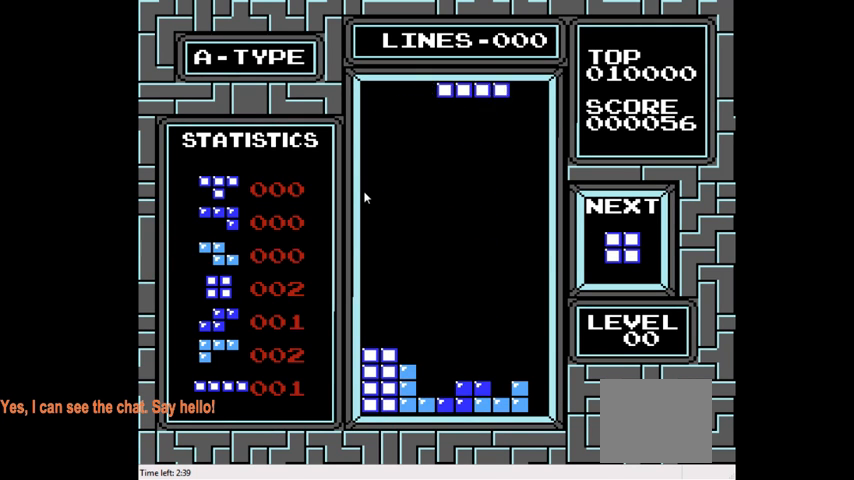
{"buttons": [], "right_stick": "center", "events": [[67, "CIRCLE", "down"], [167, "CIRCLE", "up"], [267, "DPAD_RIGHT", "up"], [400, "DPAD_RIGHT", "down"], [467, "DPAD_RIGHT", "up"]]}
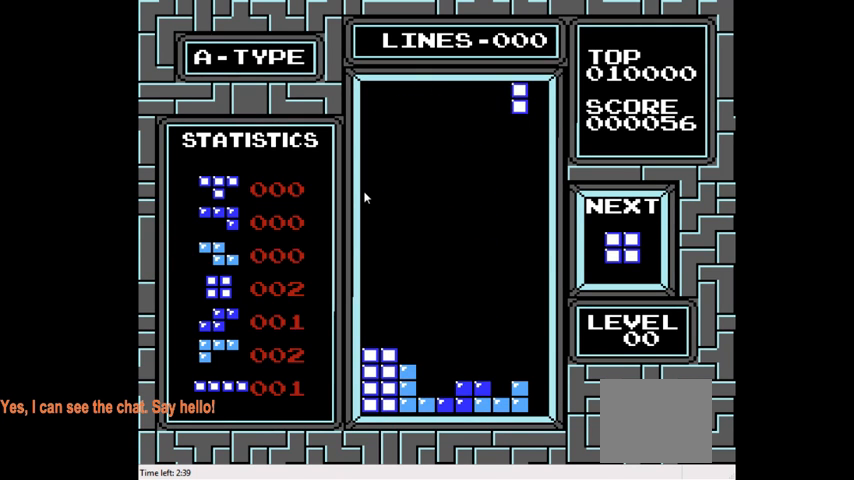
{"buttons": ["DPAD_DOWN"], "right_stick": "center", "events": [[167, "DPAD_DOWN", "down"]]}
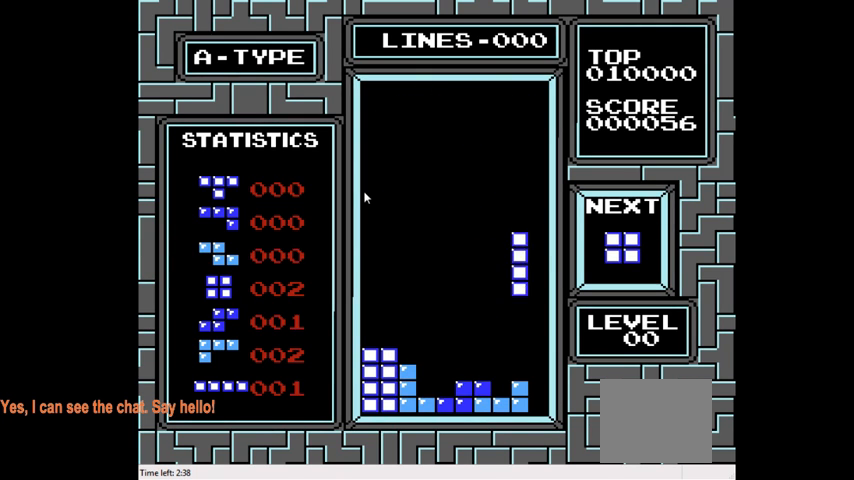
{"buttons": ["DPAD_LEFT"], "right_stick": "center", "events": [[367, "DPAD_DOWN", "up"], [467, "DPAD_LEFT", "down"]]}
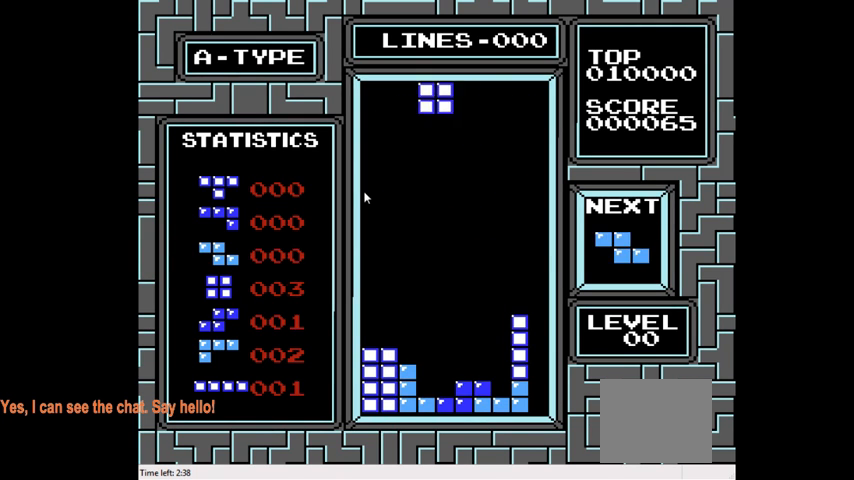
{"buttons": ["DPAD_RIGHT"], "right_stick": "center", "events": [[67, "DPAD_LEFT", "up"], [133, "DPAD_LEFT", "down"], [233, "DPAD_LEFT", "up"], [500, "DPAD_RIGHT", "down"]]}
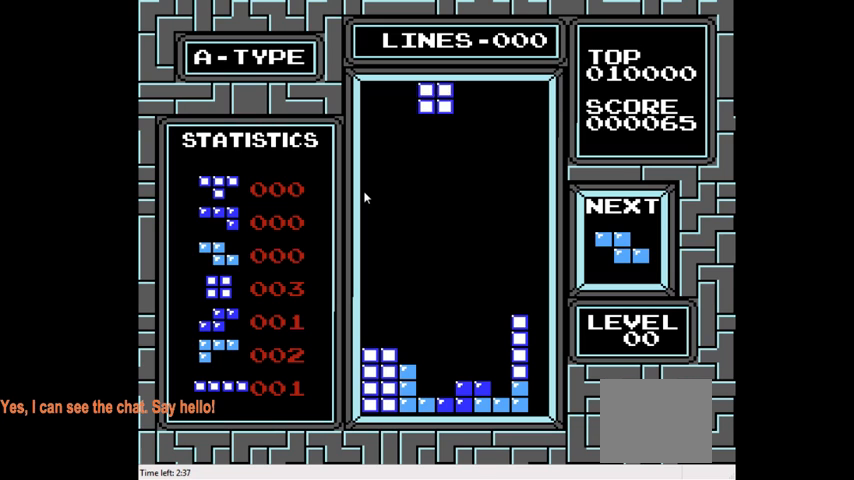
{"buttons": ["DPAD_DOWN"], "right_stick": "center", "events": [[100, "DPAD_RIGHT", "up"], [200, "DPAD_DOWN", "down"]]}
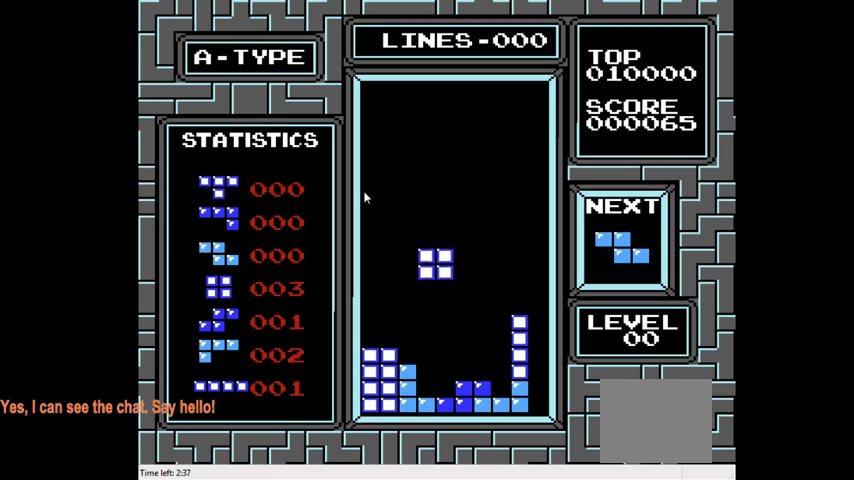
{"buttons": [], "right_stick": "center", "events": [[400, "DPAD_DOWN", "up"]]}
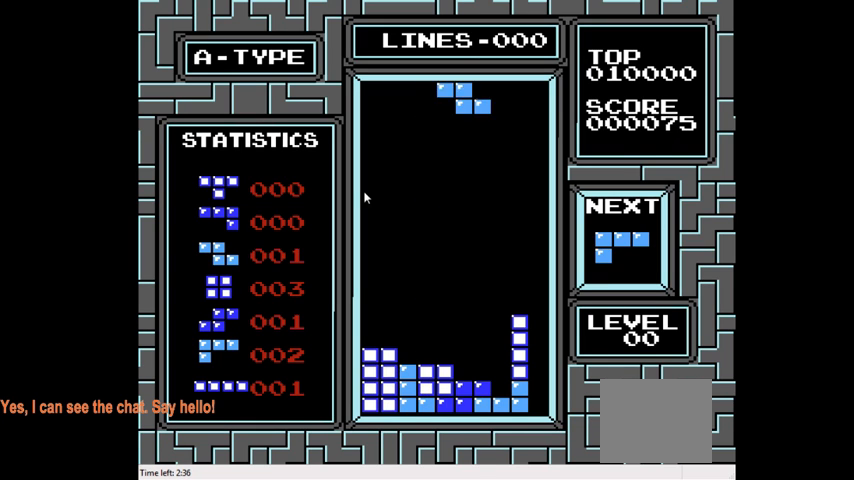
{"buttons": ["DPAD_DOWN"], "right_stick": "center", "events": [[67, "DPAD_DOWN", "down"]]}
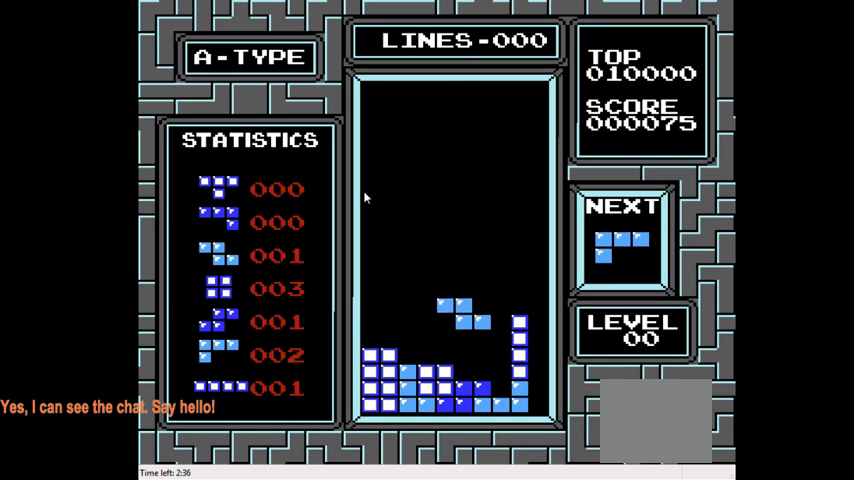
{"buttons": ["CIRCLE", "DPAD_RIGHT"], "right_stick": "center", "events": [[300, "DPAD_DOWN", "up"], [400, "DPAD_RIGHT", "down"], [500, "CIRCLE", "down"]]}
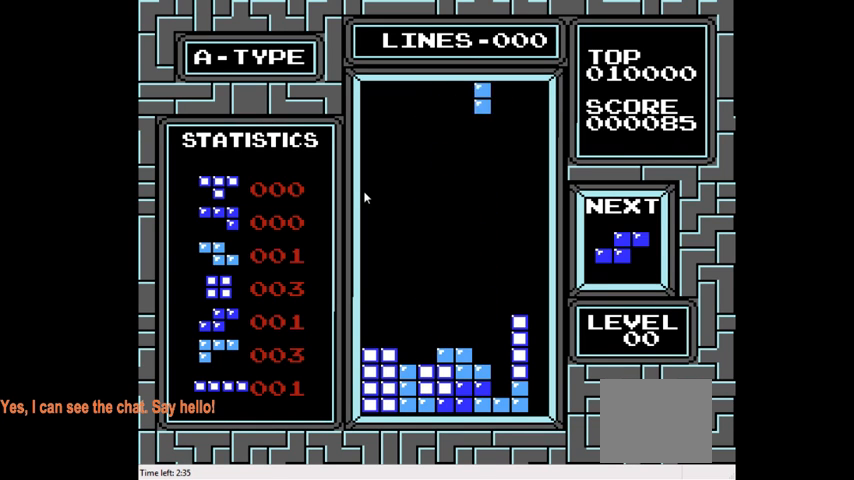
{"buttons": ["DPAD_DOWN"], "right_stick": "center", "events": [[100, "CIRCLE", "up"], [200, "DPAD_RIGHT", "up"], [467, "DPAD_DOWN", "down"]]}
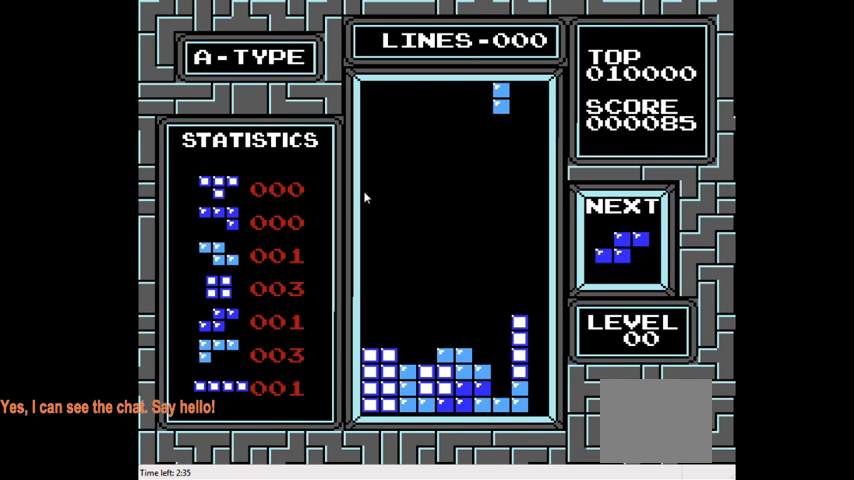
{"buttons": ["DPAD_DOWN"], "right_stick": "center", "events": []}
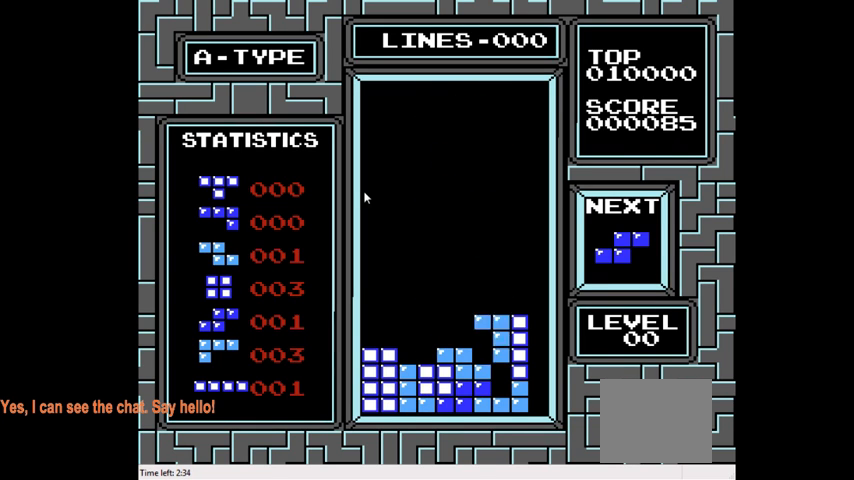
{"buttons": ["DPAD_LEFT"], "right_stick": "center", "events": [[233, "DPAD_DOWN", "up"], [333, "DPAD_LEFT", "down"]]}
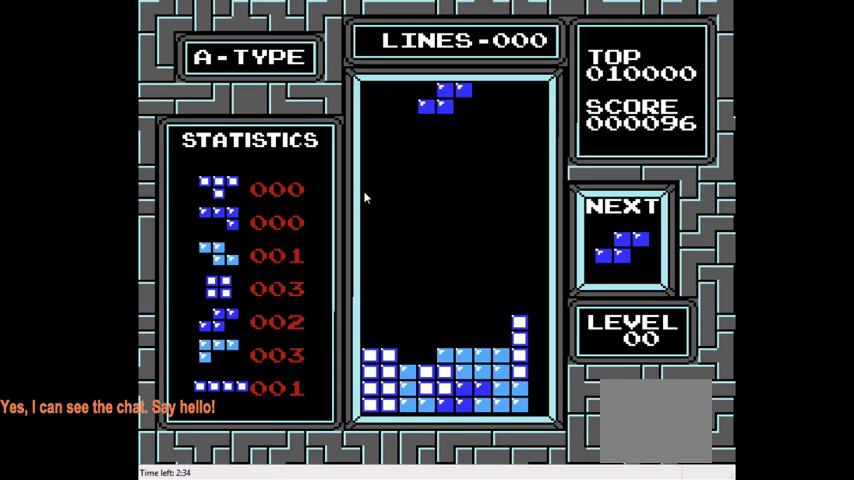
{"buttons": ["DPAD_DOWN"], "right_stick": "center", "events": [[133, "DPAD_LEFT", "up"], [400, "DPAD_DOWN", "down"]]}
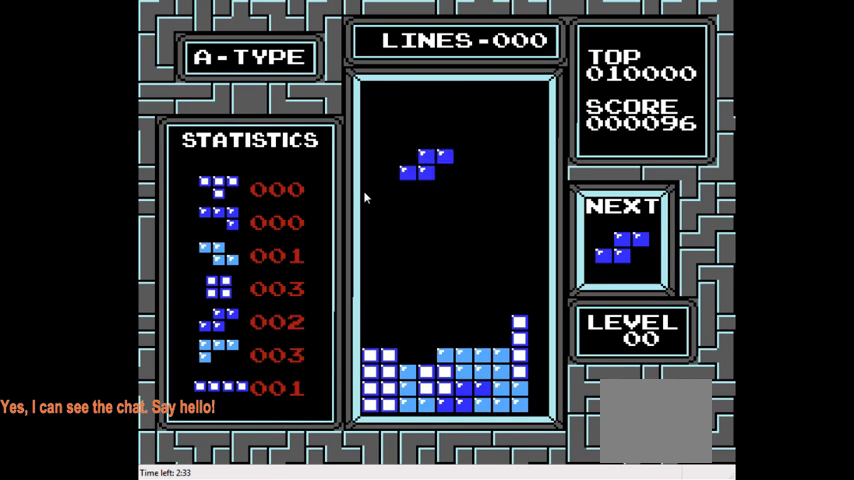
{"buttons": ["DPAD_DOWN"], "right_stick": "center", "events": []}
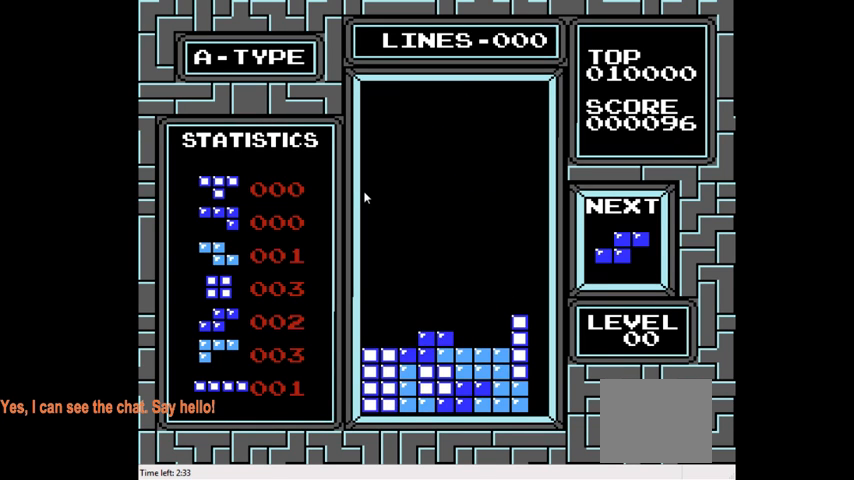
{"buttons": ["DPAD_LEFT"], "right_stick": "center", "events": [[33, "DPAD_DOWN", "up"], [133, "DPAD_LEFT", "down"], [233, "DPAD_LEFT", "up"], [300, "DPAD_LEFT", "down"], [400, "DPAD_LEFT", "up"], [500, "DPAD_LEFT", "down"]]}
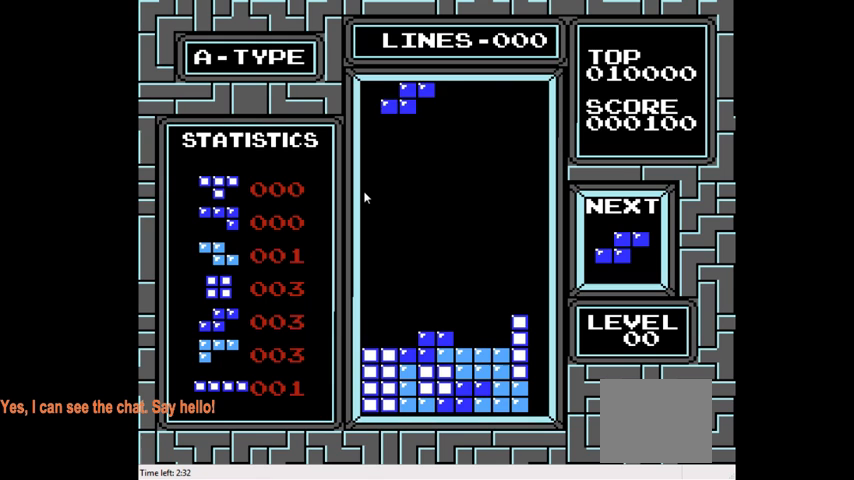
{"buttons": ["DPAD_DOWN"], "right_stick": "center", "events": [[100, "DPAD_LEFT", "up"], [200, "DPAD_DOWN", "down"]]}
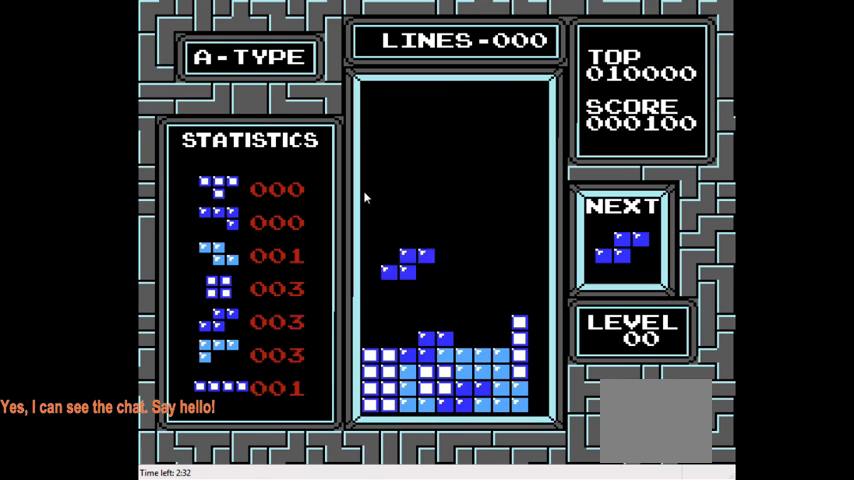
{"buttons": ["CIRCLE", "DPAD_LEFT"], "right_stick": "center", "events": [[333, "DPAD_DOWN", "up"], [433, "DPAD_LEFT", "down"], [467, "CIRCLE", "down"]]}
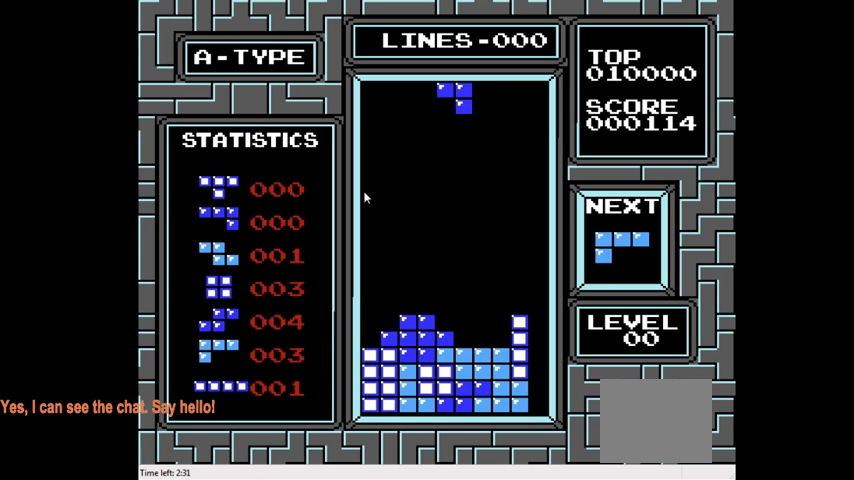
{"buttons": ["DPAD_DOWN"], "right_stick": "center", "events": [[33, "CIRCLE", "up"], [133, "DPAD_LEFT", "up"], [333, "DPAD_DOWN", "down"]]}
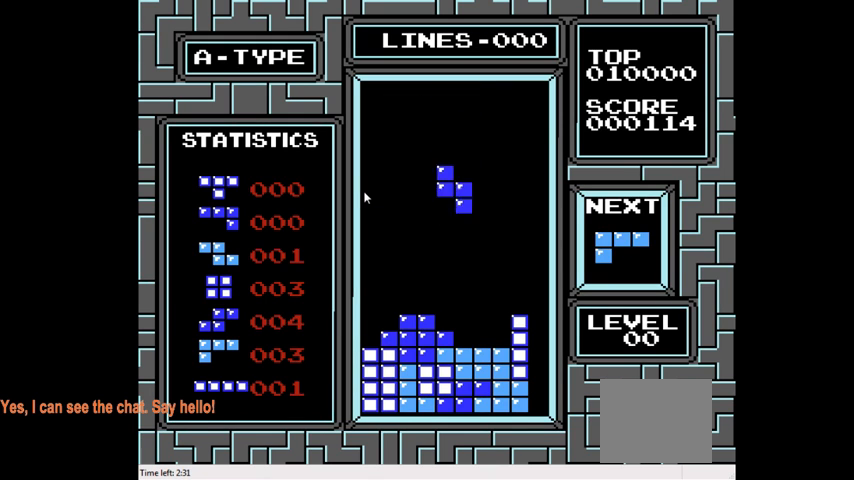
{"buttons": [], "right_stick": "center", "events": [[433, "DPAD_DOWN", "up"]]}